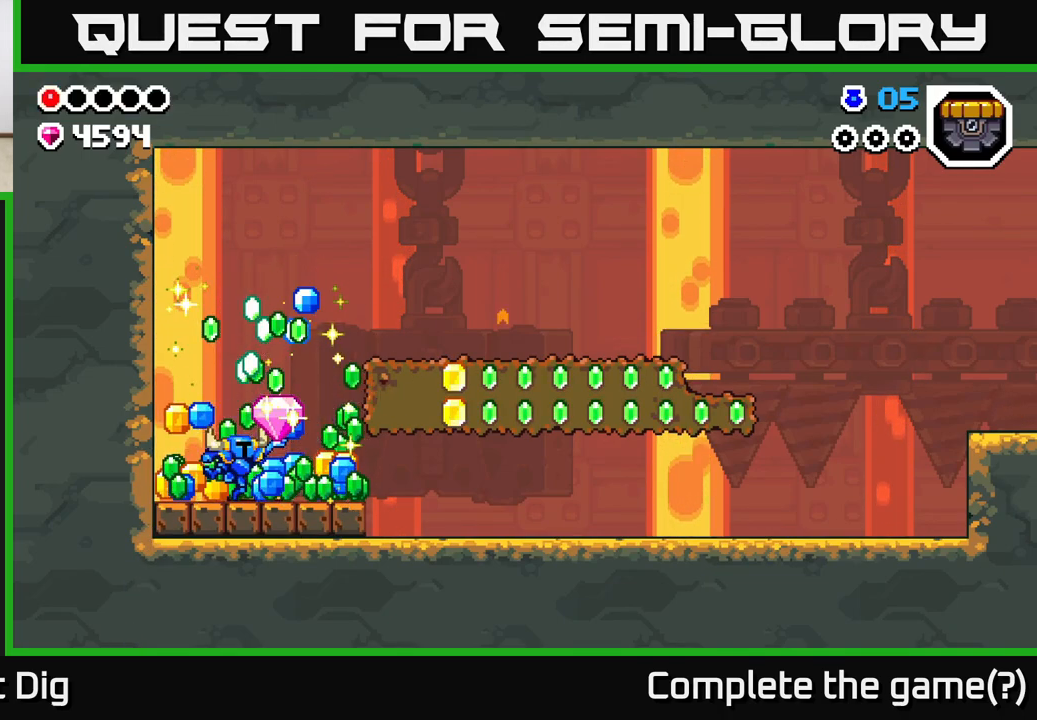
Gameplay with a controller (Xbox layout); each line is a JSON object with the inputs held at the frame after it. "events" lists button and stick changes between this image and that frame as [ms after this image, input, new state], when the widget could be followed in between.
{"buttons": [], "left_stick": "right", "right_stick": "center", "events": []}
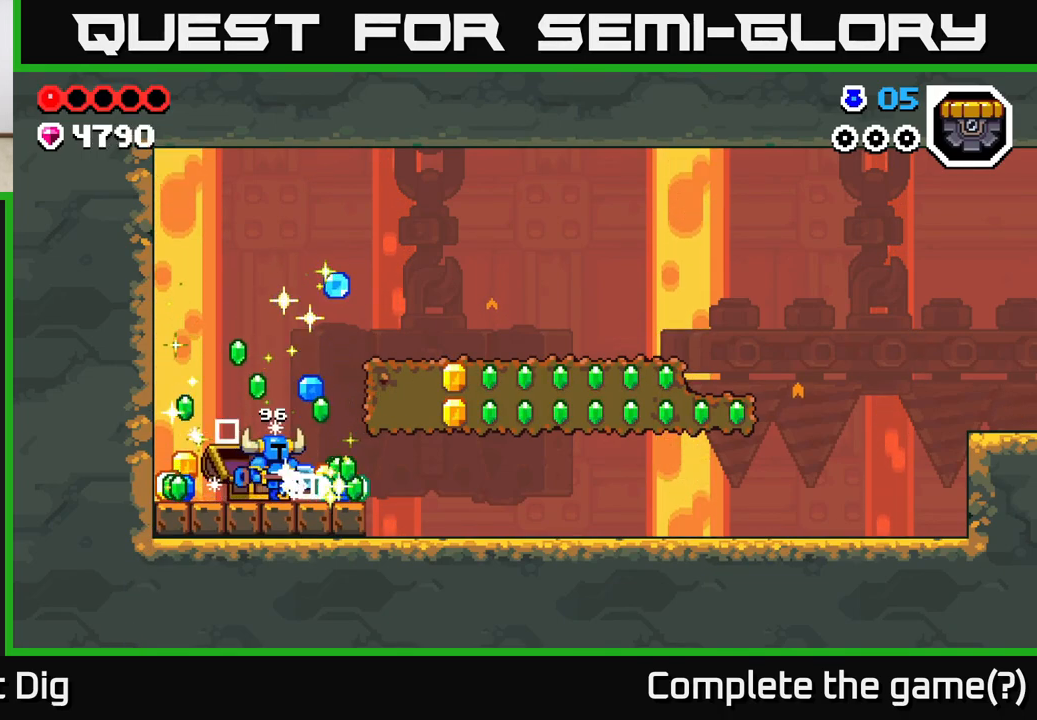
{"buttons": [], "left_stick": "left", "right_stick": "center", "events": [[167, "A", "down"], [367, "A", "up"], [450, "left_stick", "left"]]}
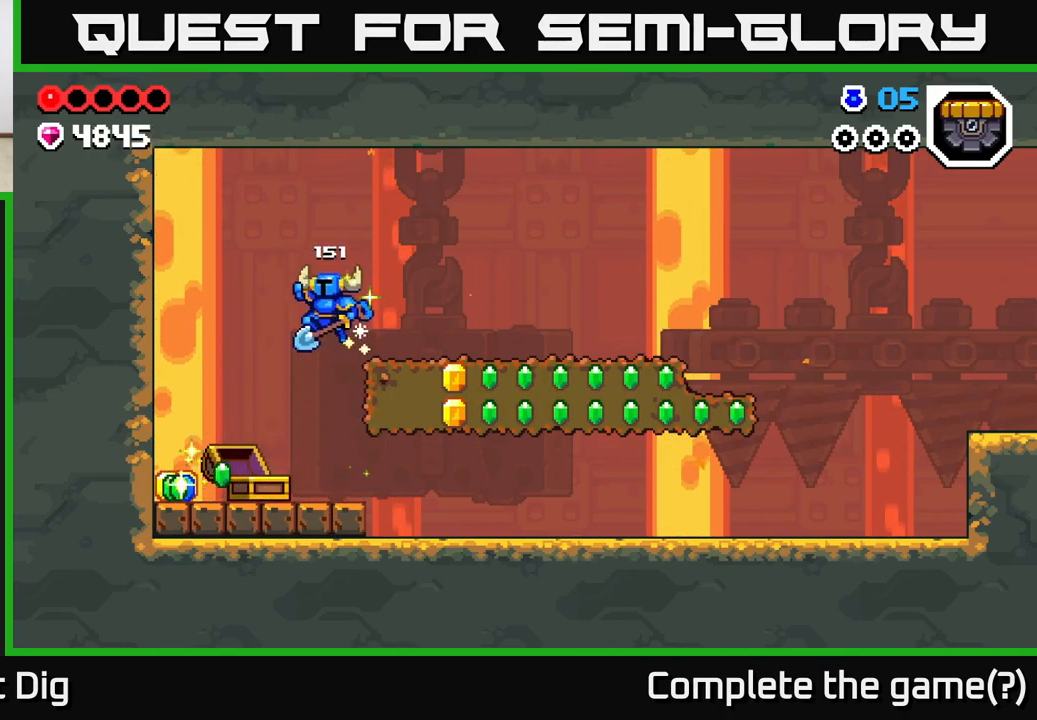
{"buttons": [], "left_stick": "left", "right_stick": "center", "events": []}
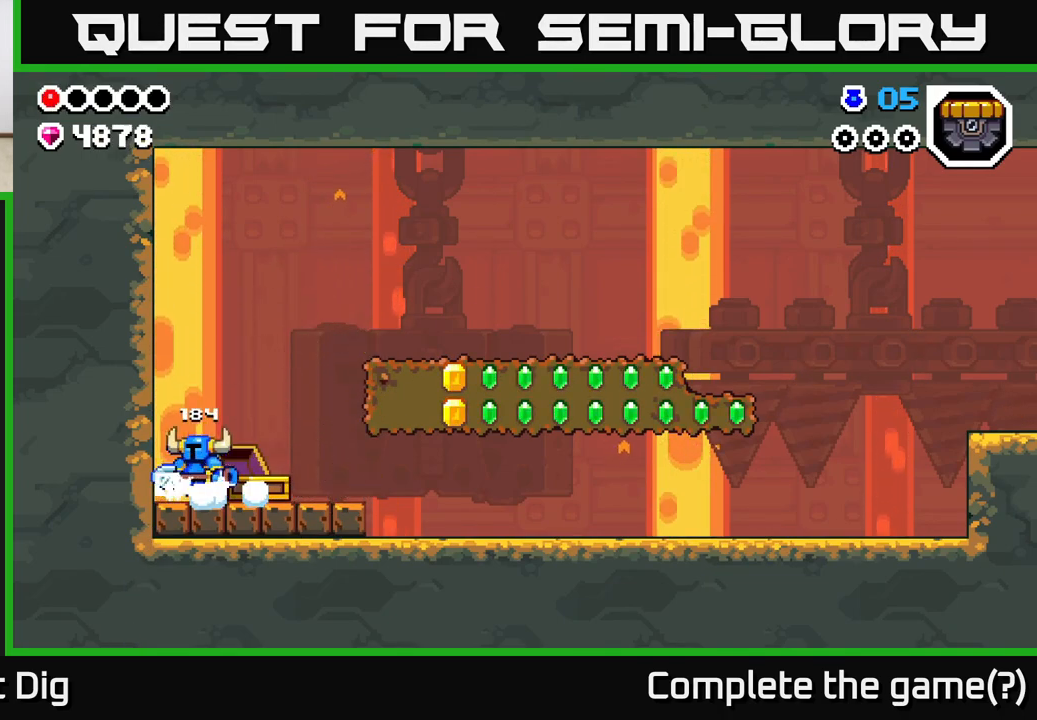
{"buttons": [], "left_stick": "right", "right_stick": "center", "events": [[133, "left_stick", "right"]]}
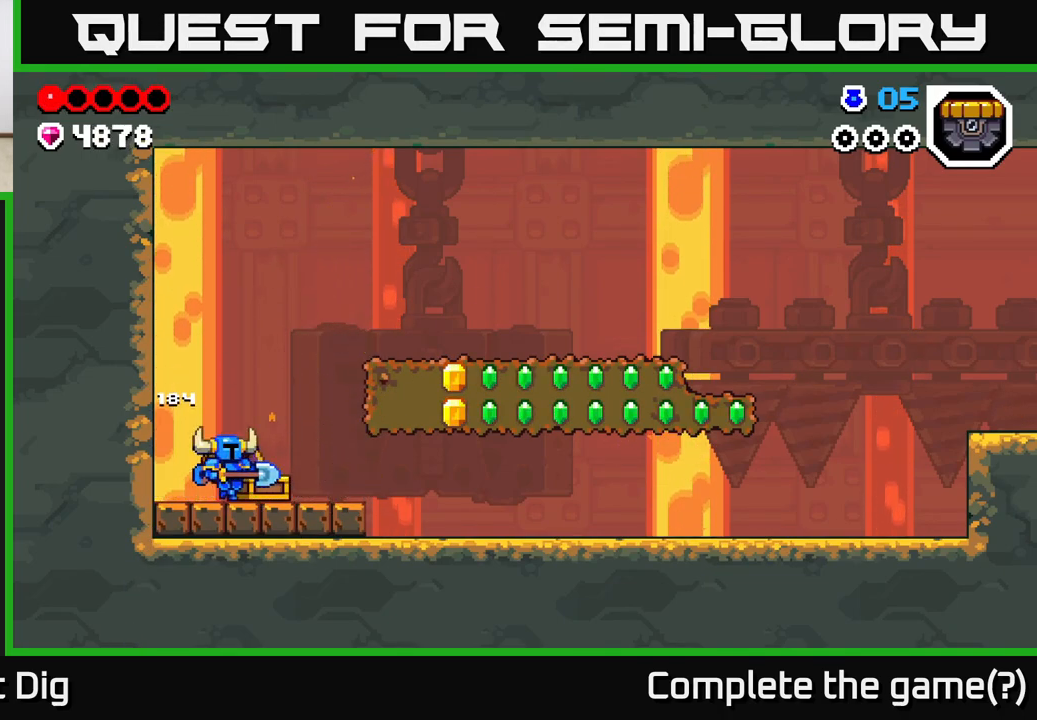
{"buttons": [], "left_stick": "right", "right_stick": "center", "events": [[150, "A", "down"], [233, "A", "up"], [267, "X", "down"], [333, "X", "up"], [417, "X", "down"], [483, "X", "up"]]}
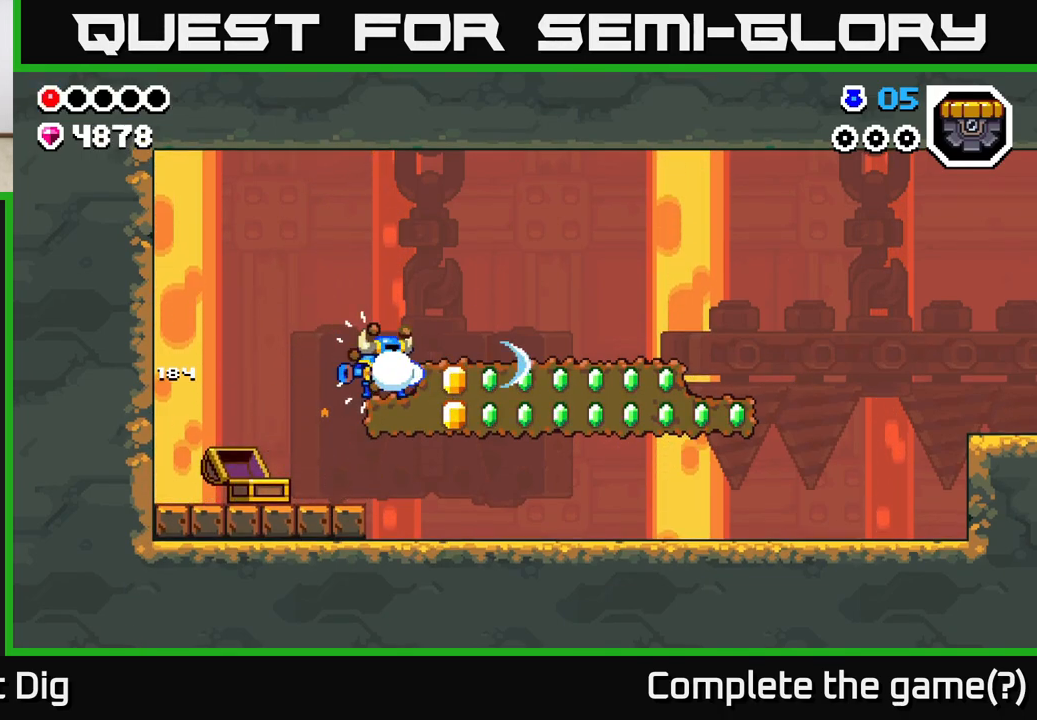
{"buttons": ["X"], "left_stick": "right", "right_stick": "center", "events": [[83, "X", "down"], [183, "X", "up"], [283, "X", "down"], [367, "X", "up"], [450, "X", "down"]]}
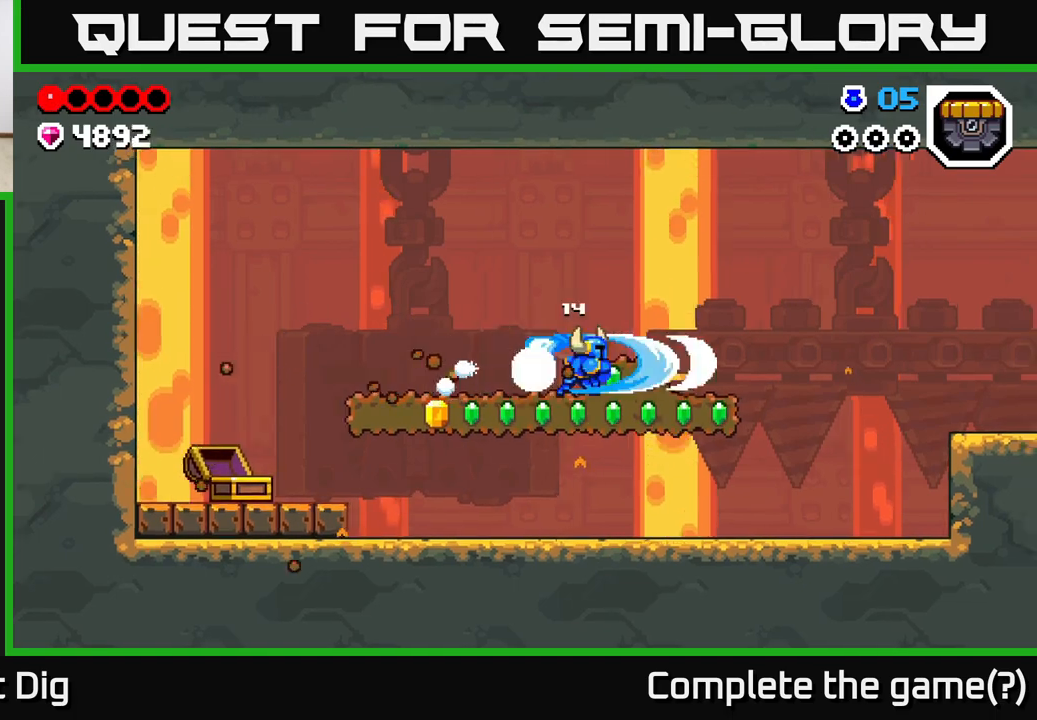
{"buttons": [], "left_stick": "right", "right_stick": "center", "events": [[50, "X", "up"], [150, "X", "down"], [250, "X", "up"]]}
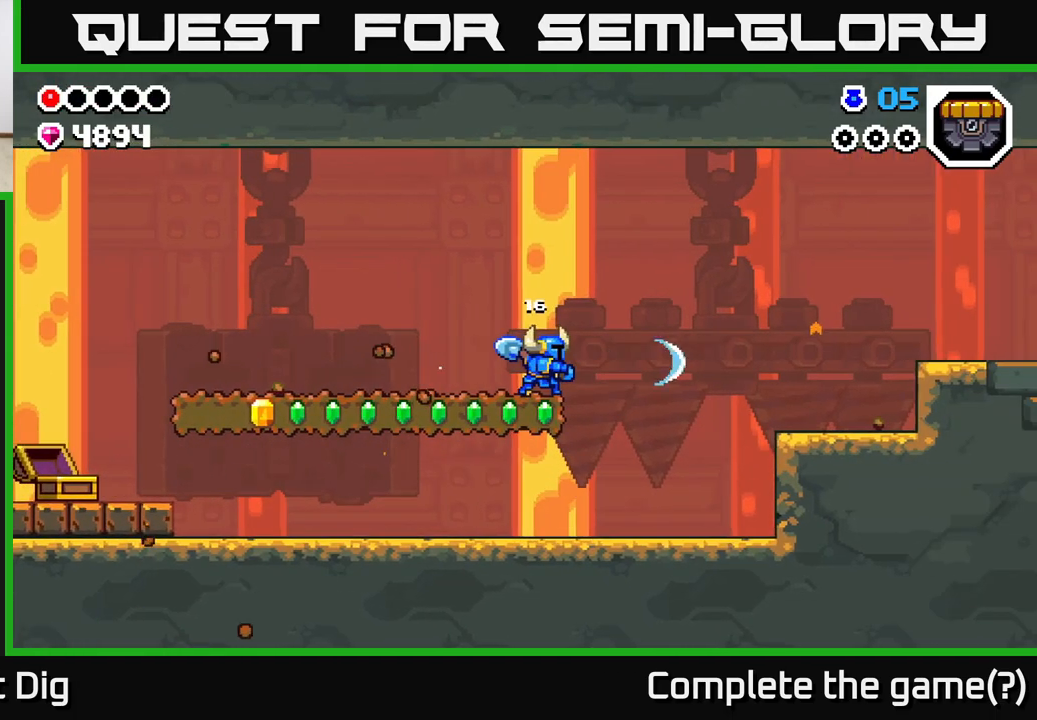
{"buttons": [], "left_stick": "right", "right_stick": "center", "events": []}
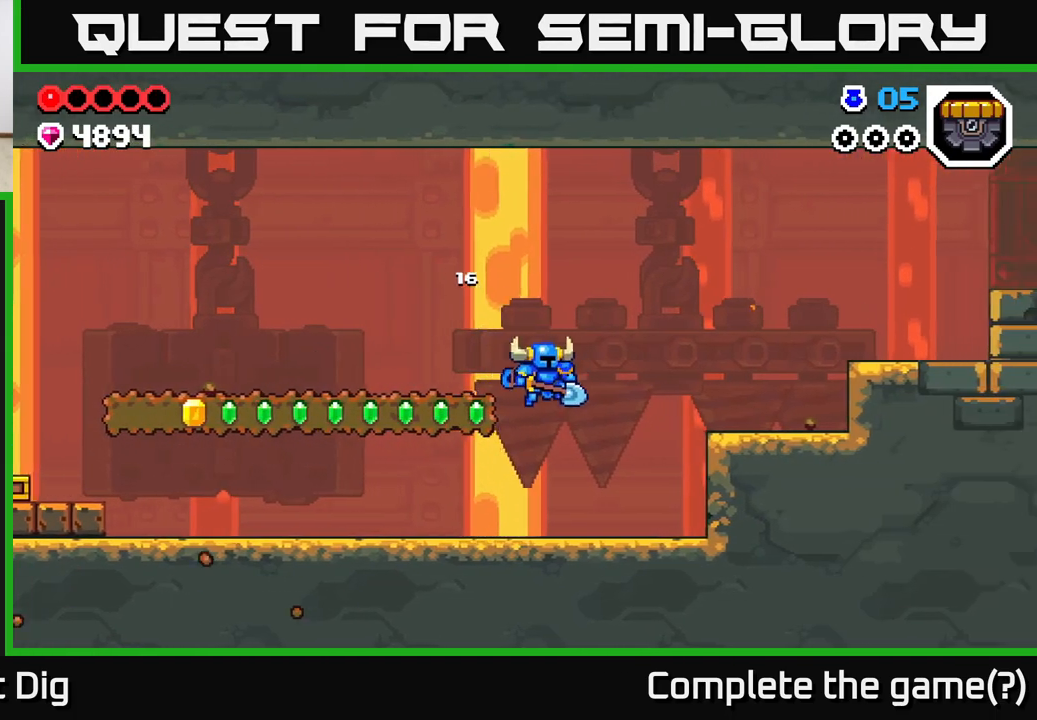
{"buttons": [], "left_stick": "left", "right_stick": "center", "events": [[117, "left_stick", "center"], [283, "left_stick", "left"], [300, "A", "down"], [383, "A", "up"], [383, "X", "down"], [483, "X", "up"]]}
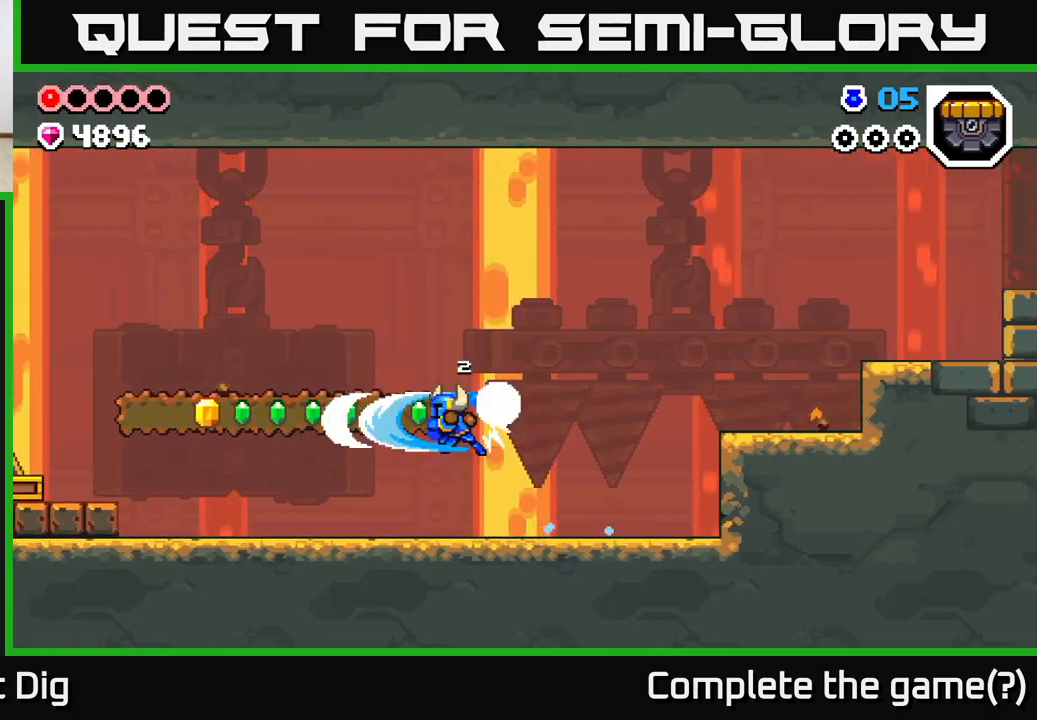
{"buttons": ["X"], "left_stick": "left", "right_stick": "center", "events": [[50, "X", "down"], [150, "X", "up"], [217, "X", "down"], [317, "X", "up"], [400, "X", "down"]]}
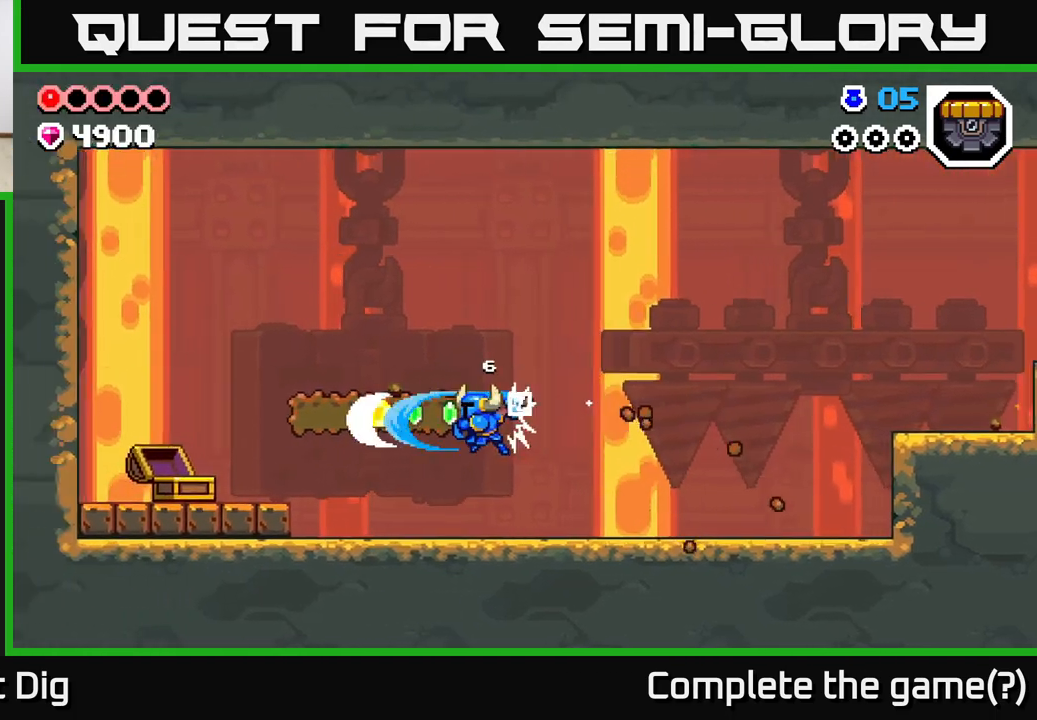
{"buttons": [], "left_stick": "left", "right_stick": "center", "events": [[17, "X", "up"], [83, "X", "down"], [200, "X", "up"], [283, "X", "down"], [417, "X", "up"]]}
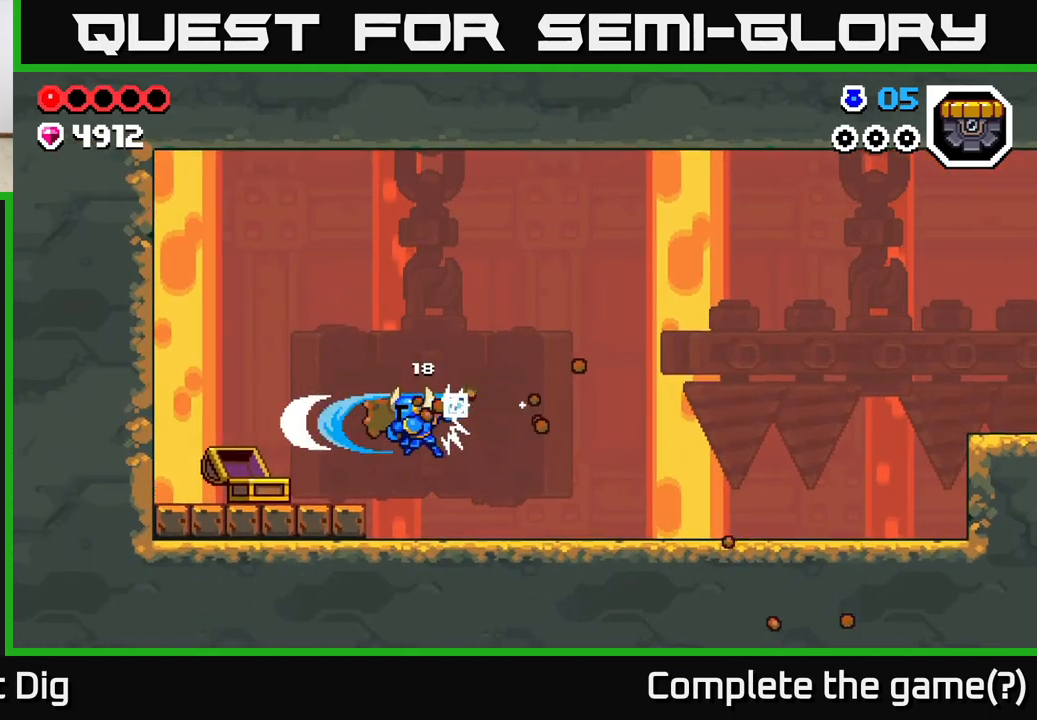
{"buttons": [], "left_stick": "right", "right_stick": "center", "events": [[33, "left_stick", "center"], [83, "left_stick", "right"]]}
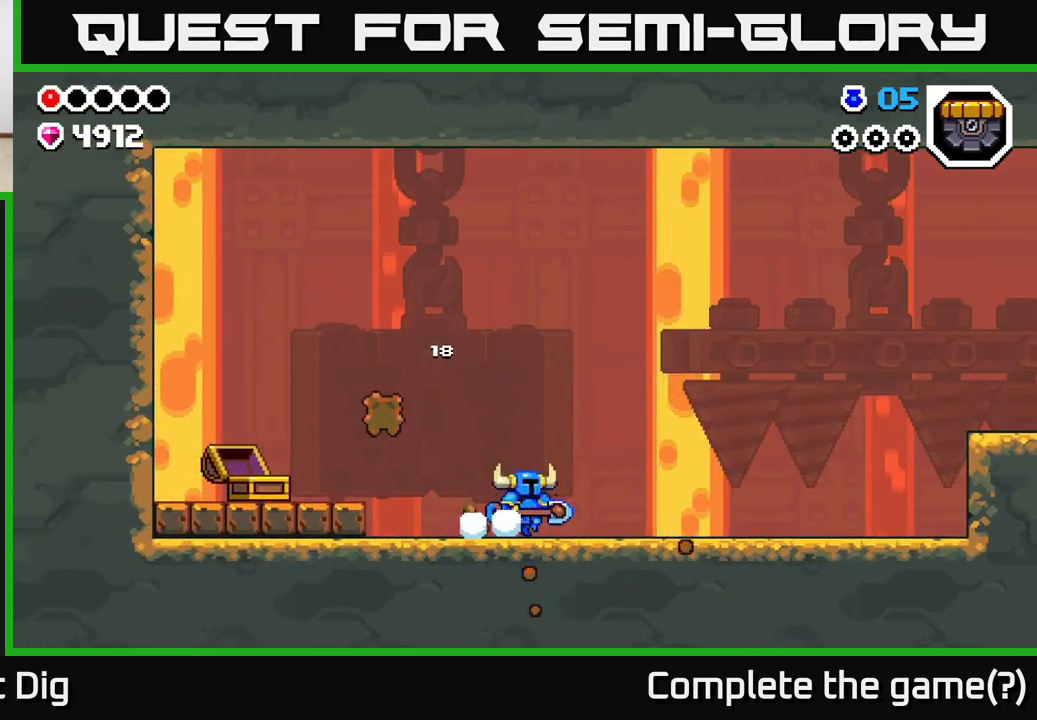
{"buttons": [], "left_stick": "right", "right_stick": "center", "events": [[50, "A", "down"], [83, "A", "up"]]}
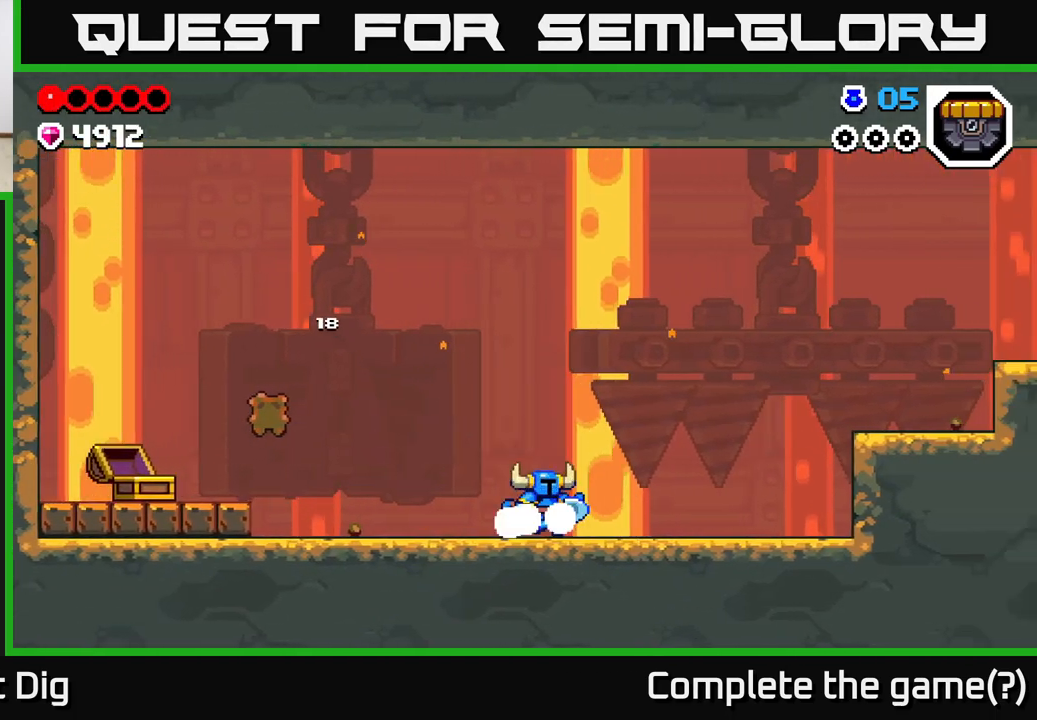
{"buttons": [], "left_stick": "right", "right_stick": "center", "events": [[50, "A", "down"], [100, "A", "up"]]}
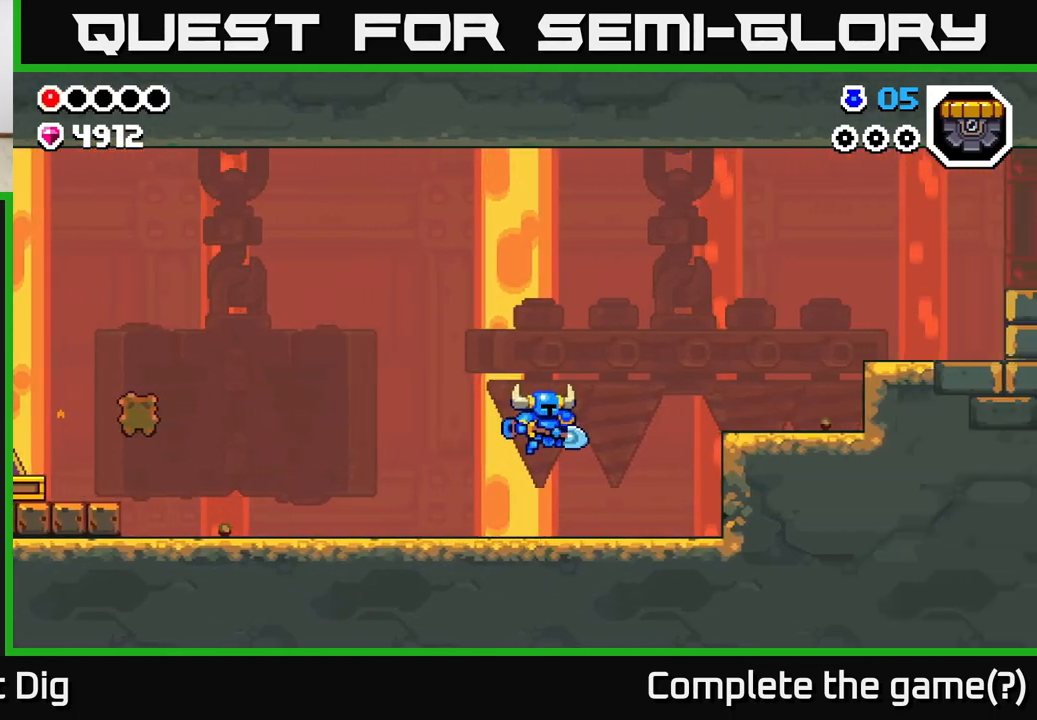
{"buttons": [], "left_stick": "right", "right_stick": "center", "events": [[200, "A", "down"], [400, "A", "up"]]}
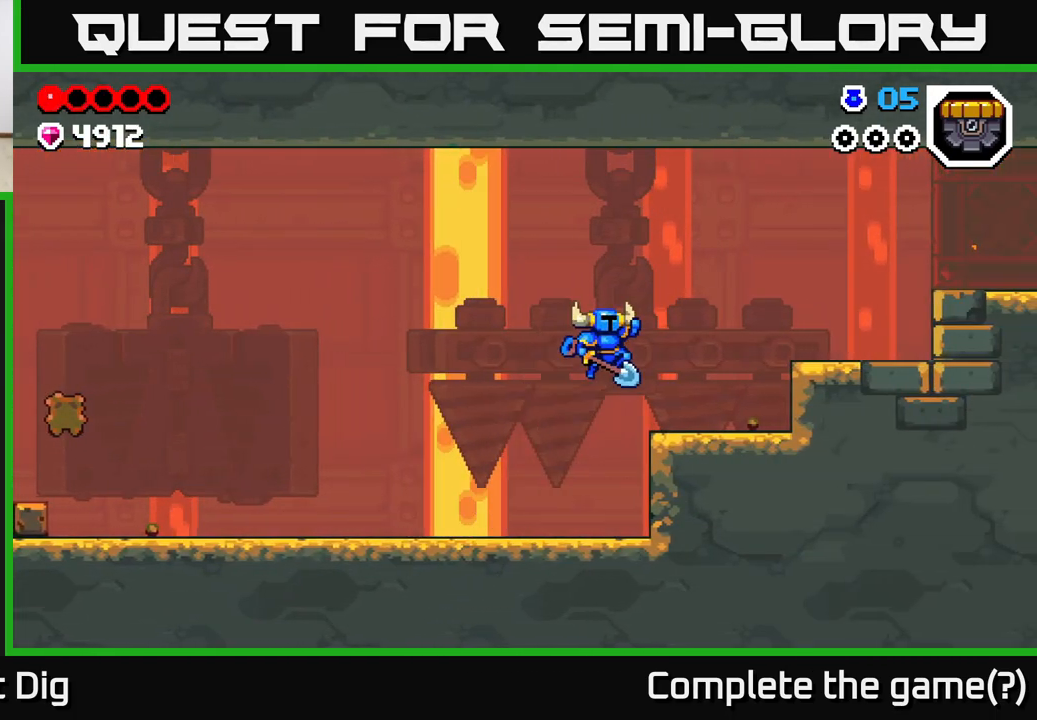
{"buttons": ["A"], "left_stick": "right", "right_stick": "center", "events": [[367, "A", "down"]]}
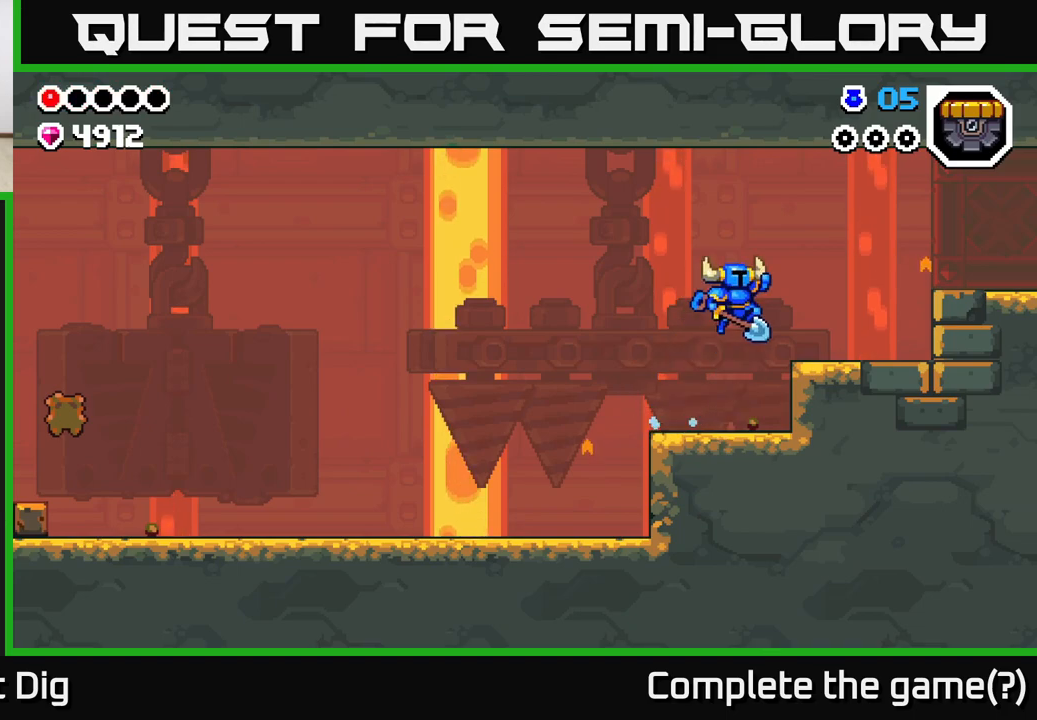
{"buttons": ["A"], "left_stick": "right", "right_stick": "center", "events": [[17, "A", "up"], [450, "A", "down"]]}
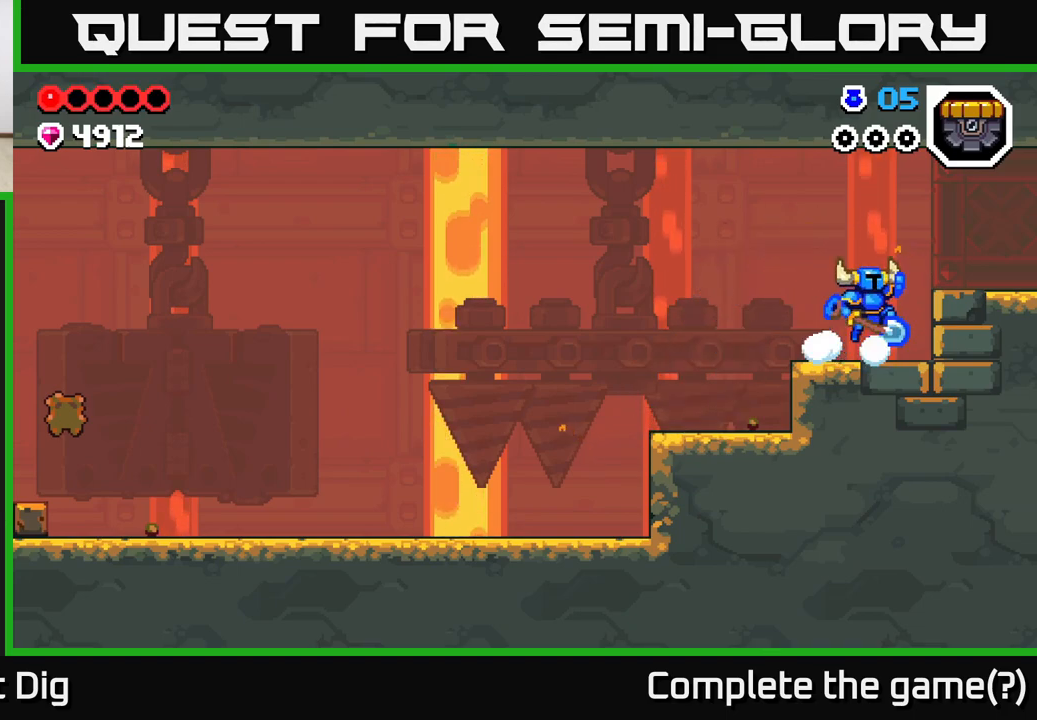
{"buttons": [], "left_stick": "right", "right_stick": "center", "events": [[283, "A", "up"]]}
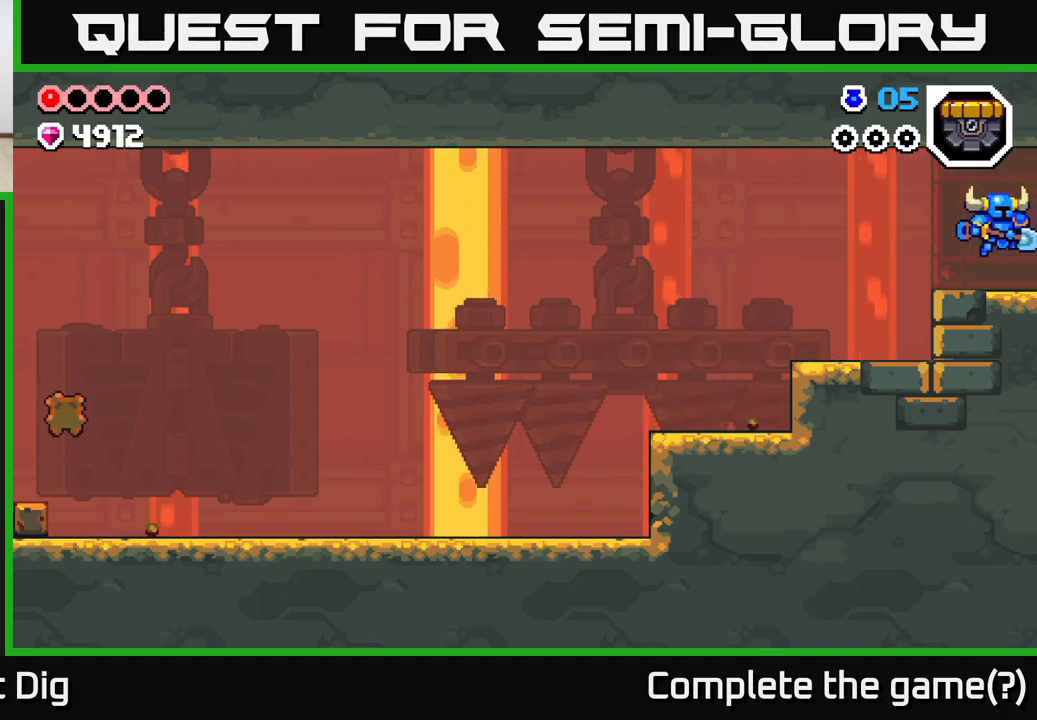
{"buttons": [], "left_stick": "center", "right_stick": "center", "events": [[400, "left_stick", "center"]]}
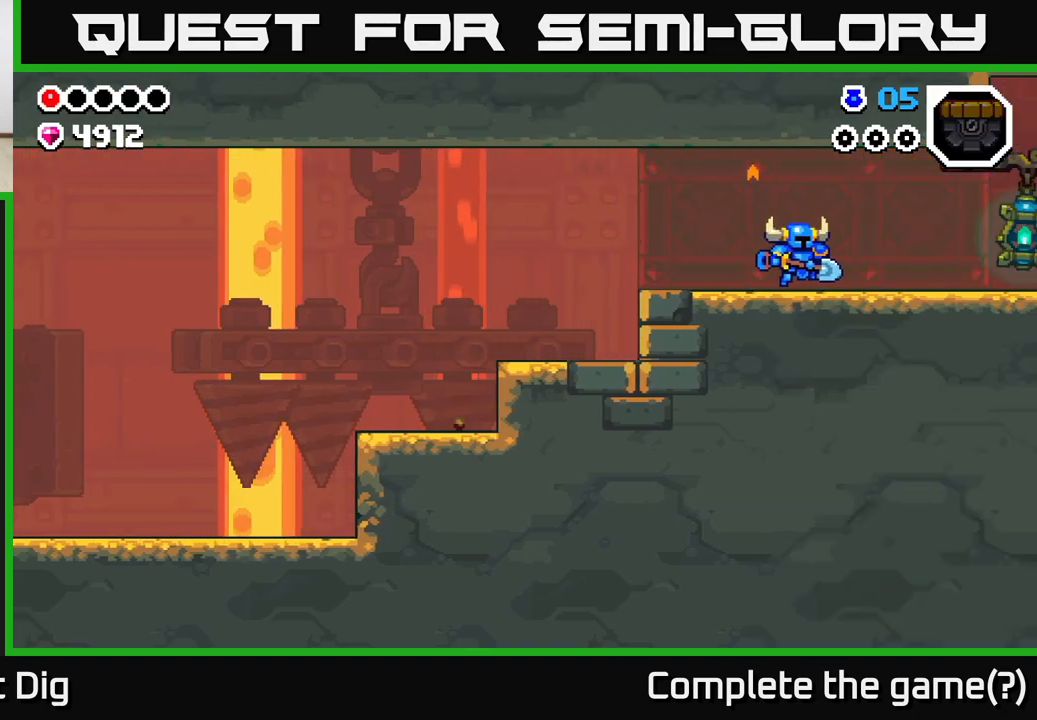
{"buttons": [], "left_stick": "right", "right_stick": "center", "events": [[133, "left_stick", "right"]]}
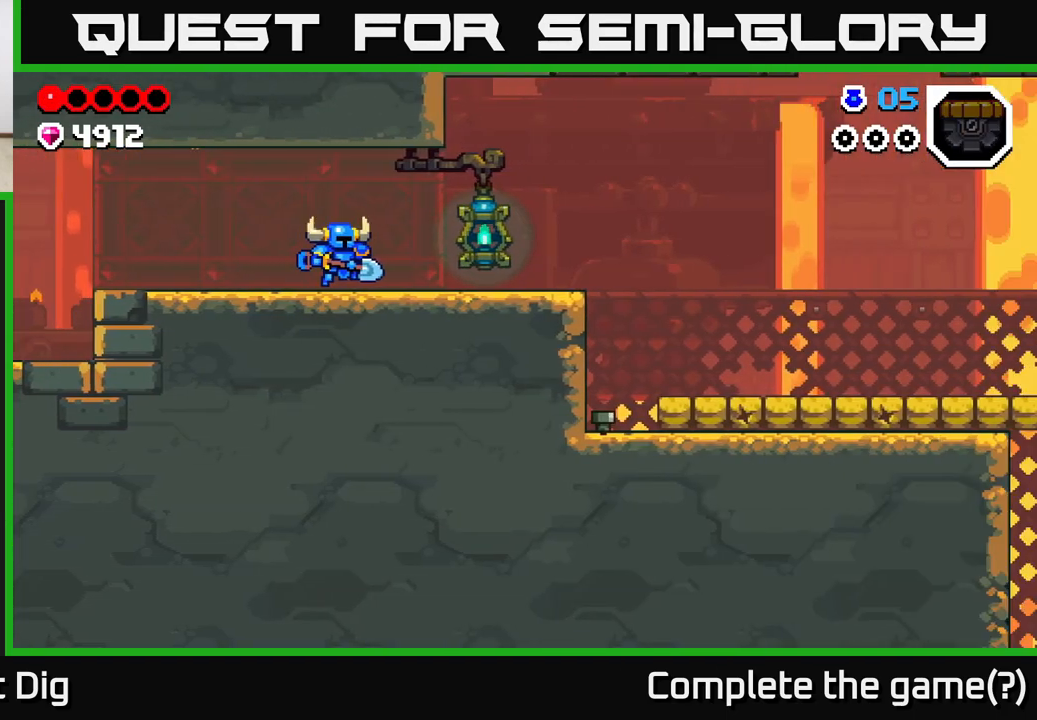
{"buttons": [], "left_stick": "right", "right_stick": "center", "events": []}
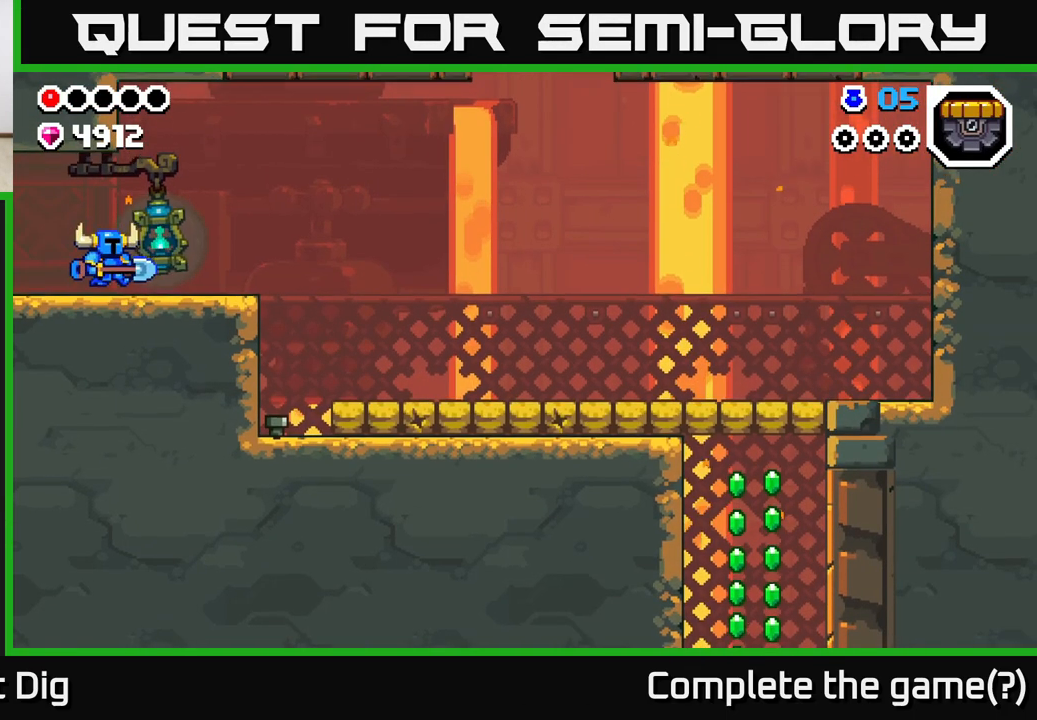
{"buttons": [], "left_stick": "right", "right_stick": "center", "events": []}
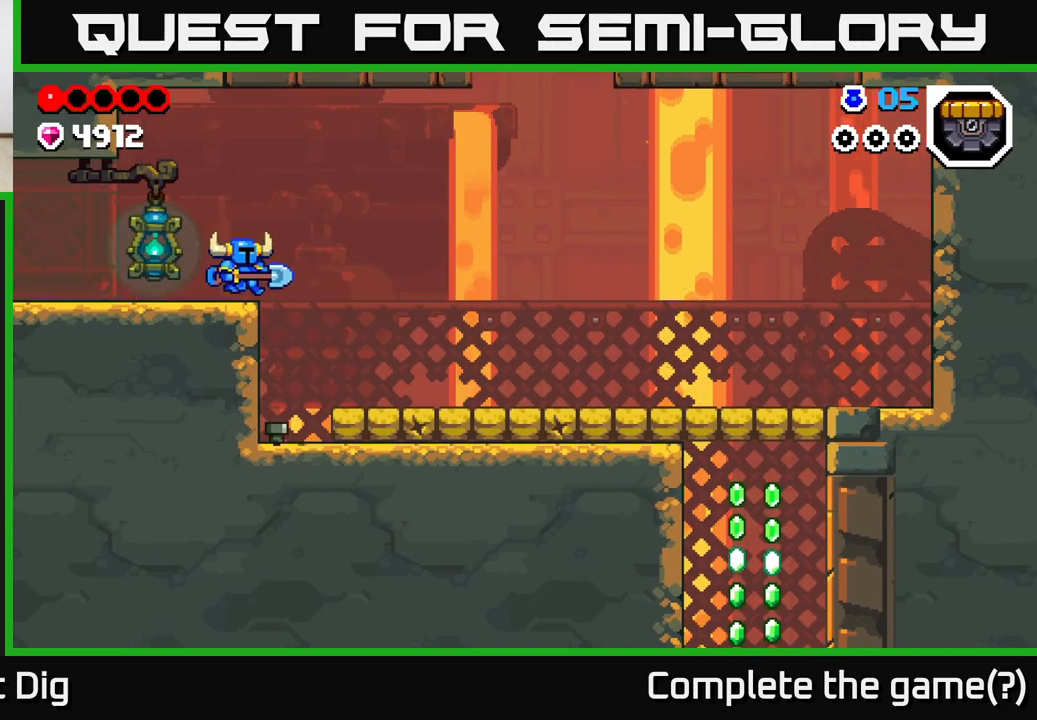
{"buttons": [], "left_stick": "down", "right_stick": "center", "events": [[250, "left_stick", "left"], [400, "left_stick", "down"]]}
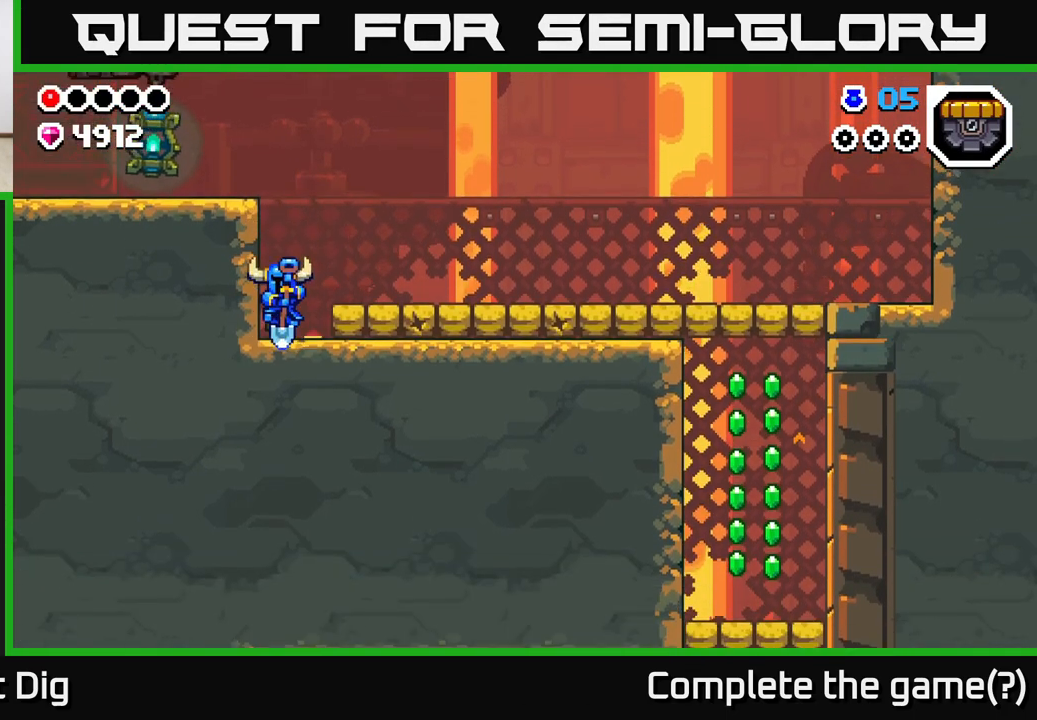
{"buttons": [], "left_stick": "center", "right_stick": "center", "events": [[50, "X", "down"], [133, "X", "up"], [233, "left_stick", "right"], [450, "left_stick", "center"]]}
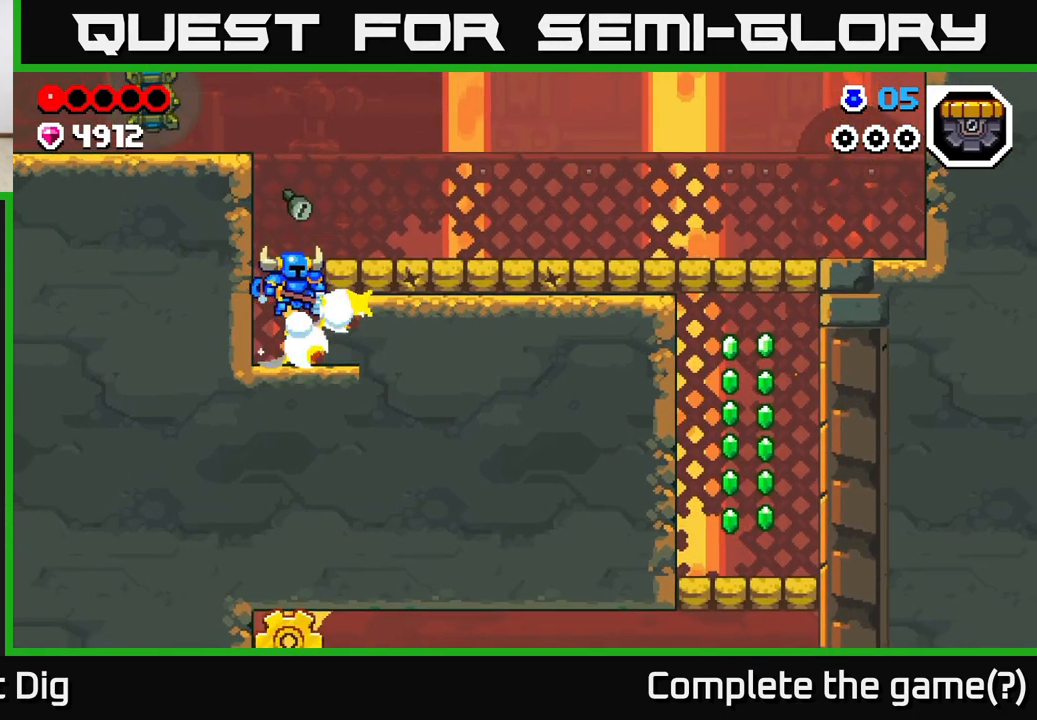
{"buttons": [], "left_stick": "center", "right_stick": "center", "events": [[33, "A", "down"], [67, "left_stick", "right"], [267, "A", "up"], [383, "left_stick", "center"]]}
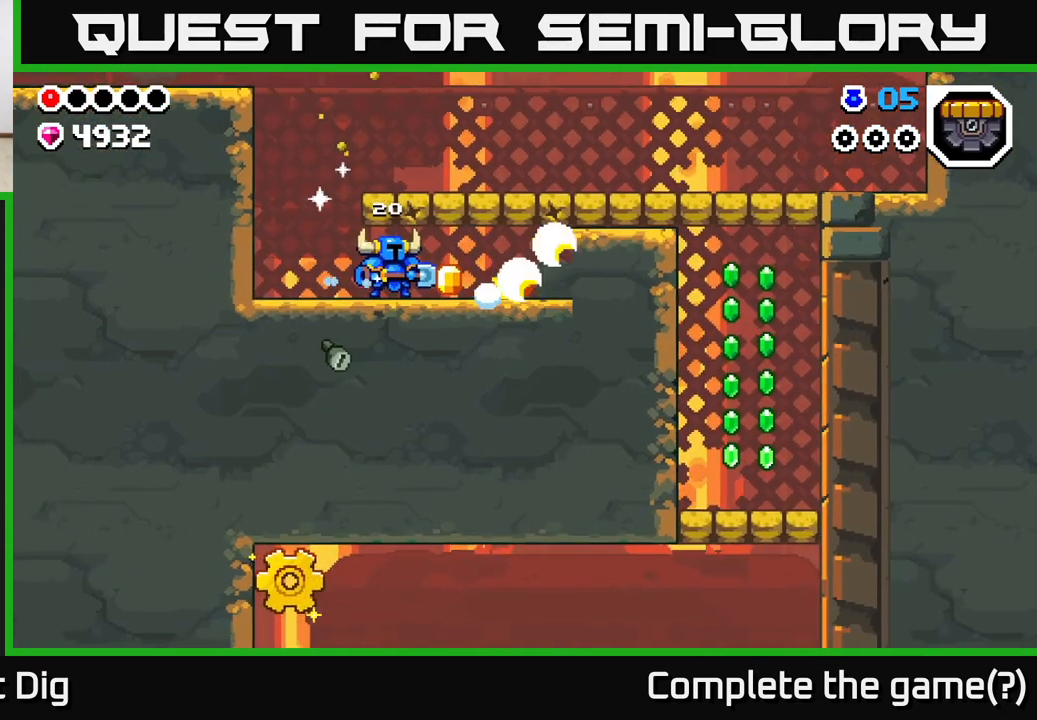
{"buttons": ["A"], "left_stick": "right", "right_stick": "center", "events": [[167, "left_stick", "right"], [217, "A", "down"], [350, "A", "up"], [417, "A", "down"]]}
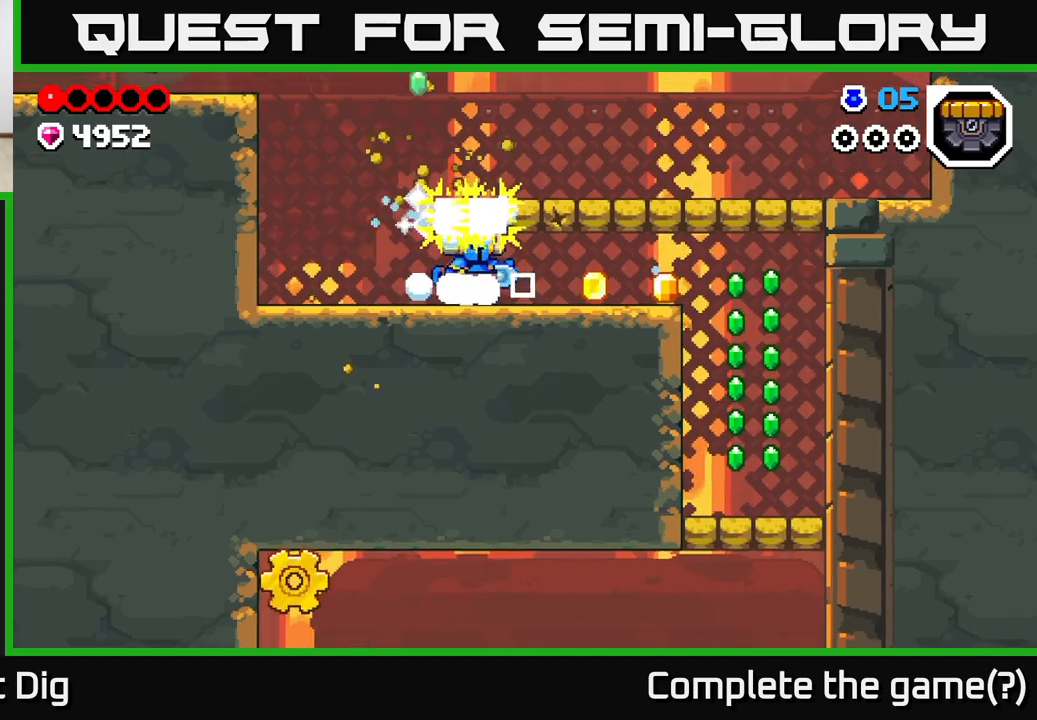
{"buttons": [], "left_stick": "right", "right_stick": "center", "events": [[67, "A", "up"], [133, "A", "down"], [233, "A", "up"], [333, "A", "down"], [433, "A", "up"]]}
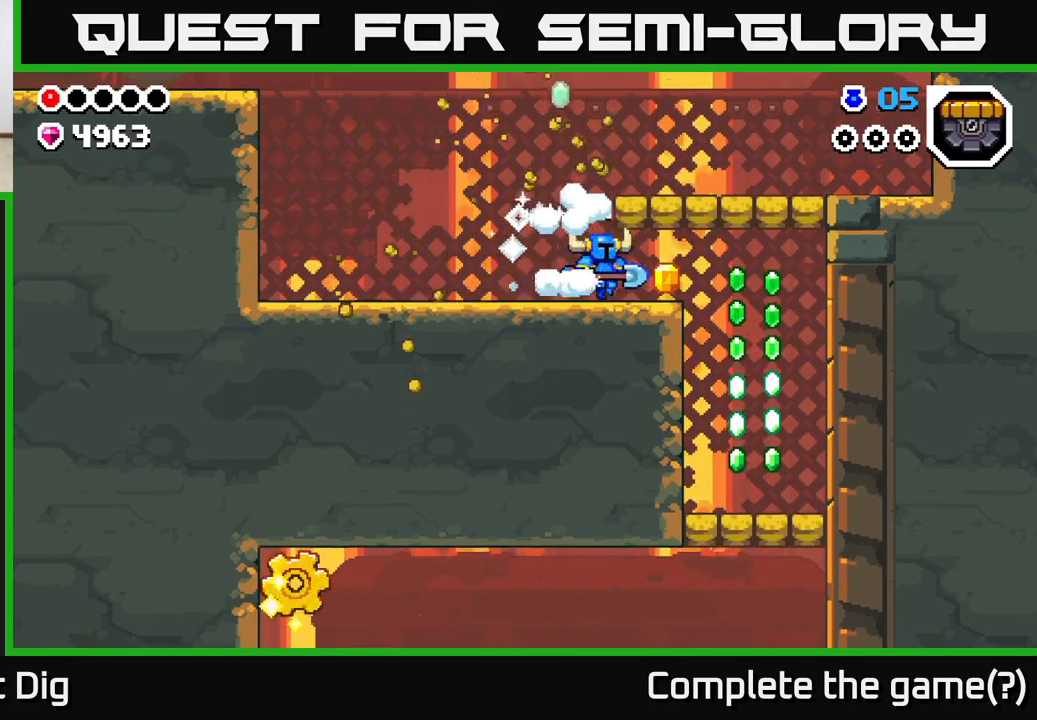
{"buttons": [], "left_stick": "right", "right_stick": "center", "events": [[33, "A", "down"], [150, "A", "up"], [217, "A", "down"], [267, "left_stick", "up-left"], [317, "A", "up"], [450, "left_stick", "right"]]}
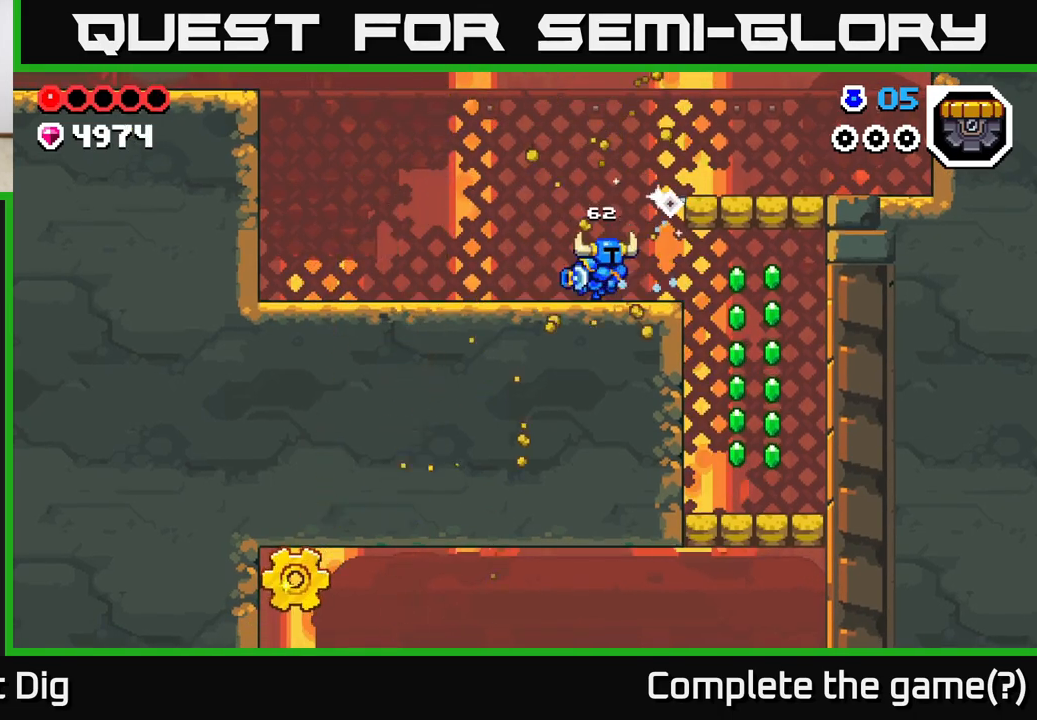
{"buttons": ["A"], "left_stick": "right", "right_stick": "center", "events": [[450, "A", "down"]]}